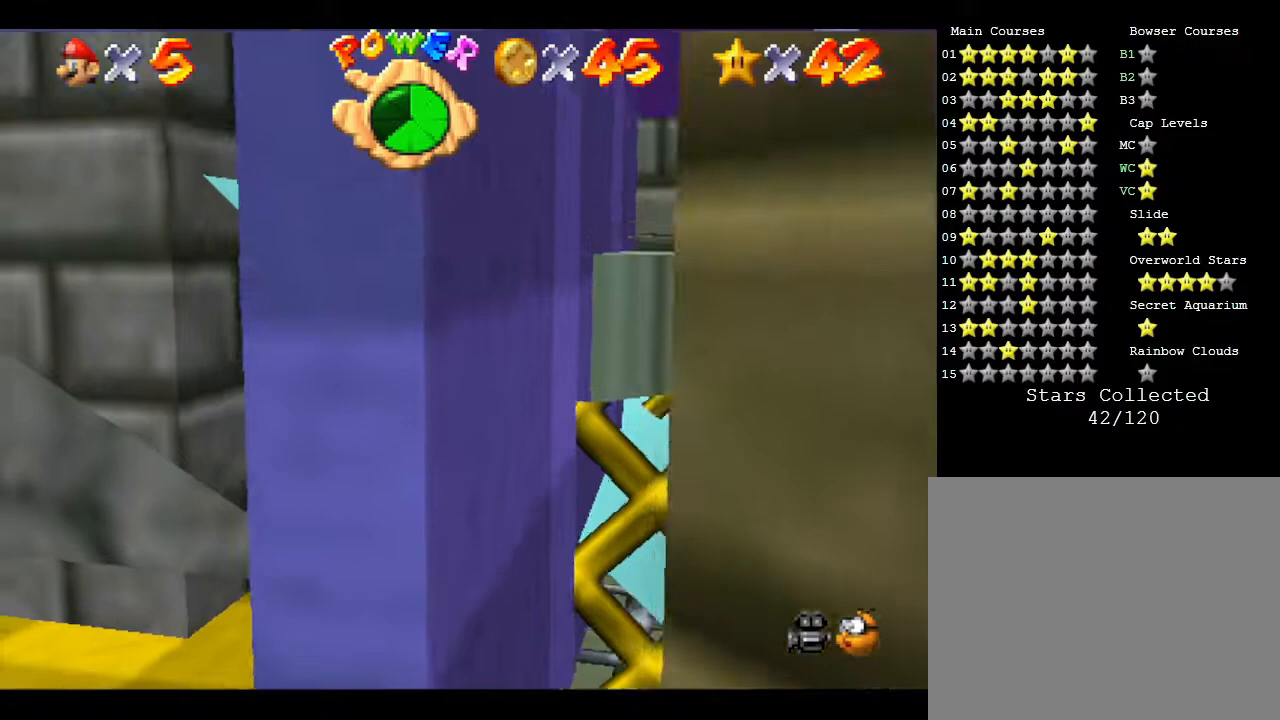
Gameplay with a controller (Nintendo layout); each line is a JSON object with the inputs held at the frame after it. "events" lists button and stick changes between this image and that frame as [ms after this image, input, new state], when the widget could be followed in between. Not read: L3 R3.
{"buttons": [], "left_stick": "left", "events": [[17, "A", "up"], [50, "B", "down"], [467, "B", "up"]]}
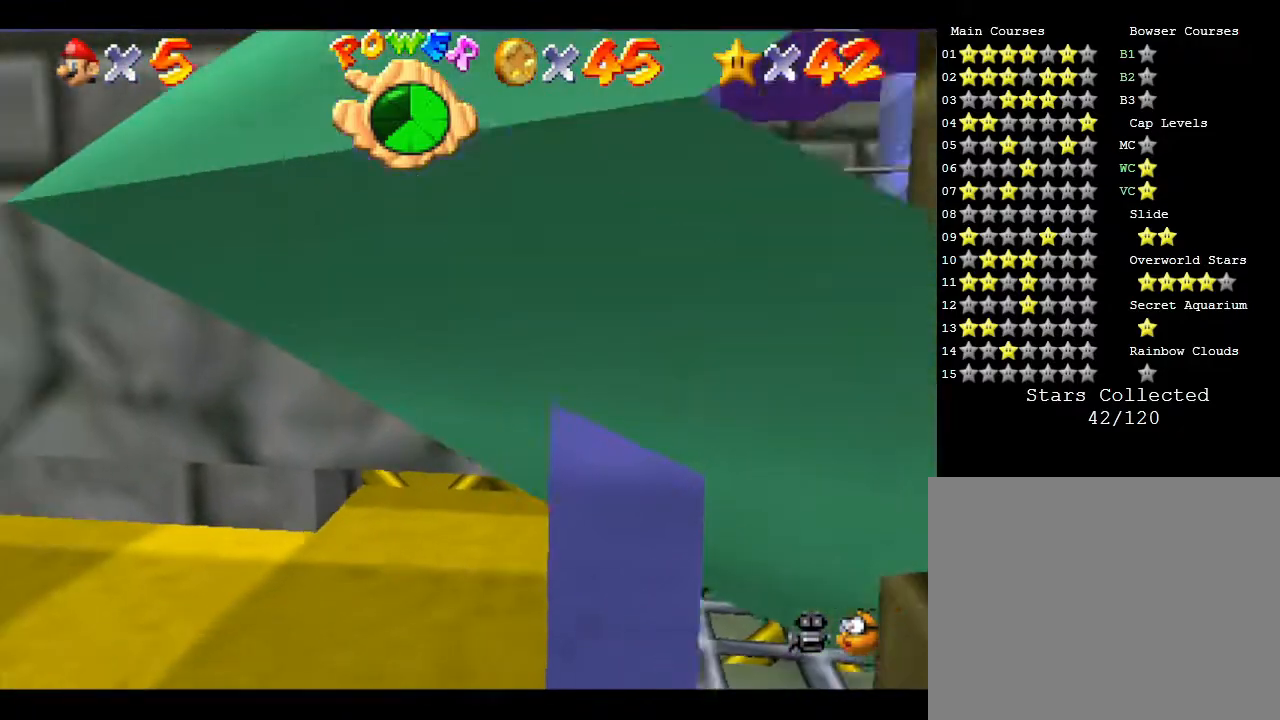
{"buttons": [], "left_stick": "left", "events": [[83, "A", "down"], [333, "A", "up"]]}
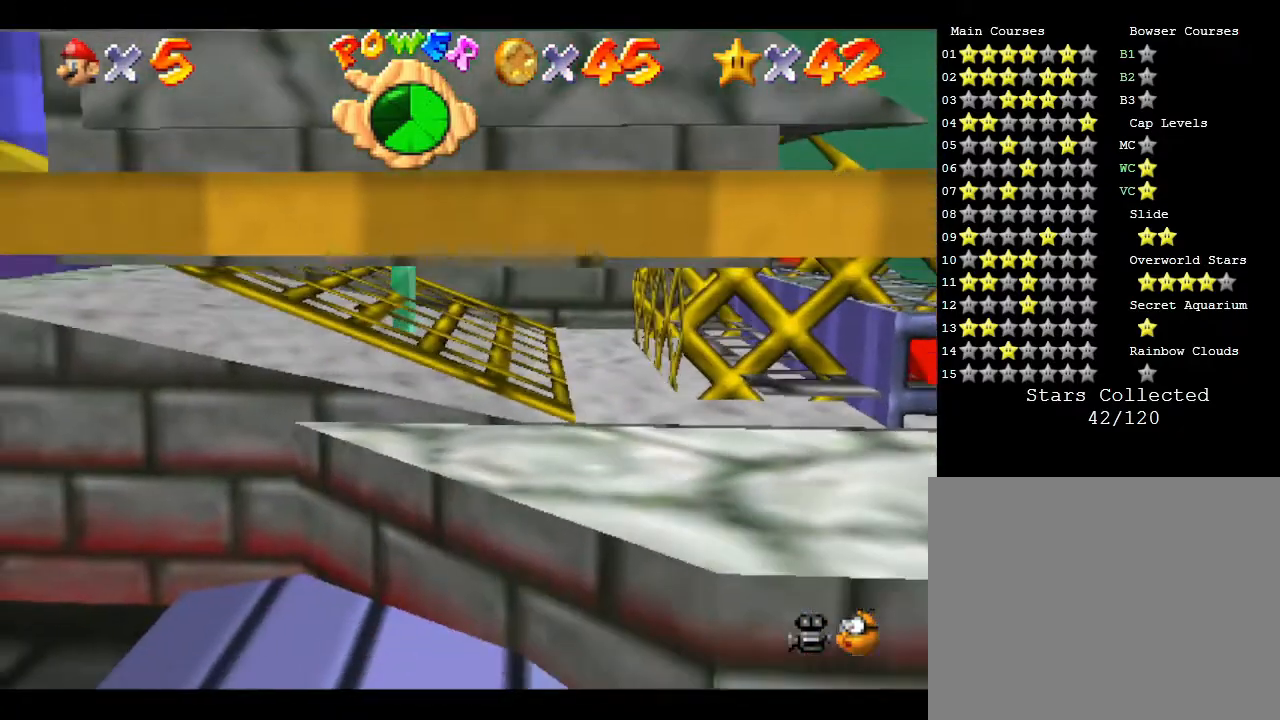
{"buttons": [], "left_stick": "left", "events": []}
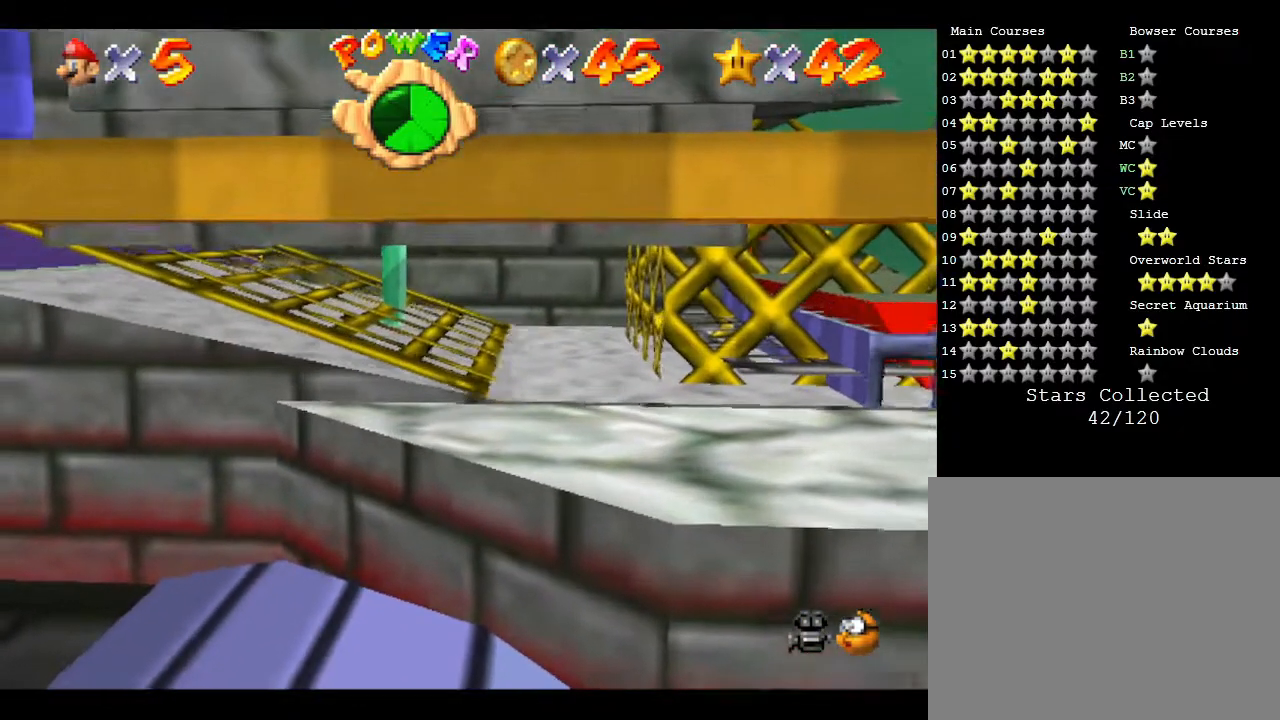
{"buttons": ["A"], "left_stick": "left", "events": [[233, "A", "down"]]}
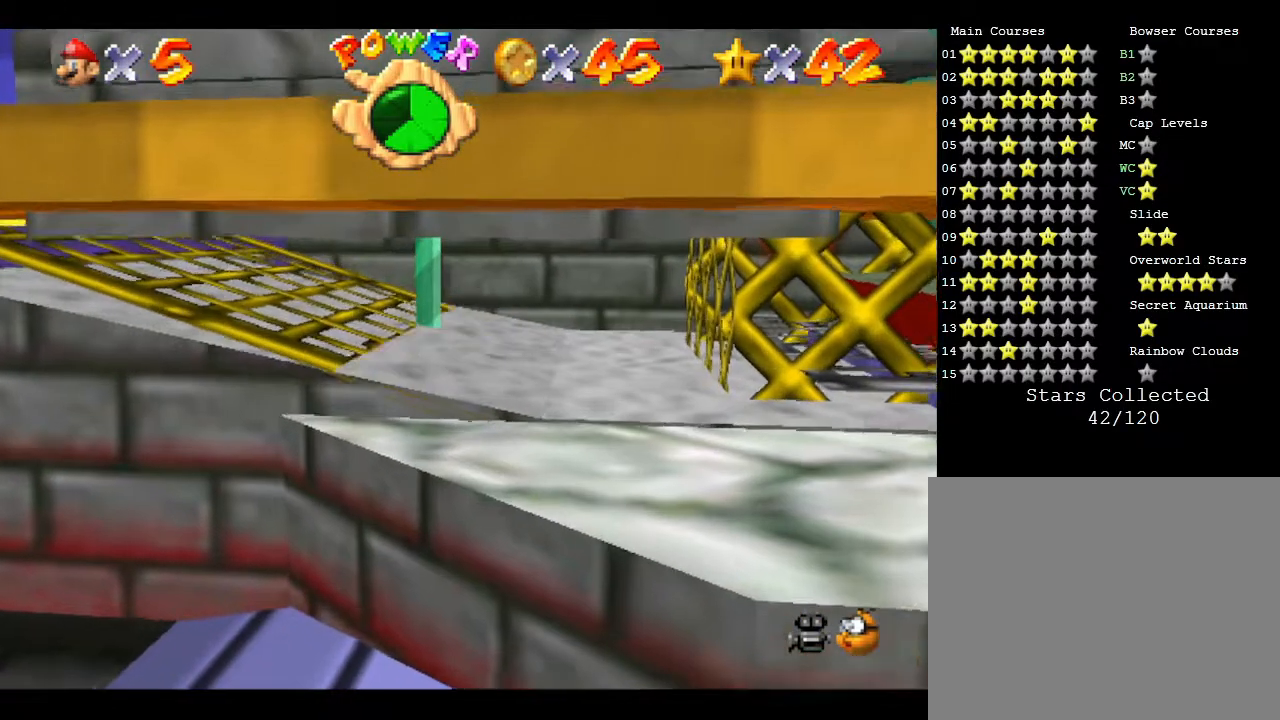
{"buttons": [], "left_stick": "down-left", "events": [[67, "A", "up"], [167, "A", "down"], [250, "left_stick", "down-left"], [467, "A", "up"]]}
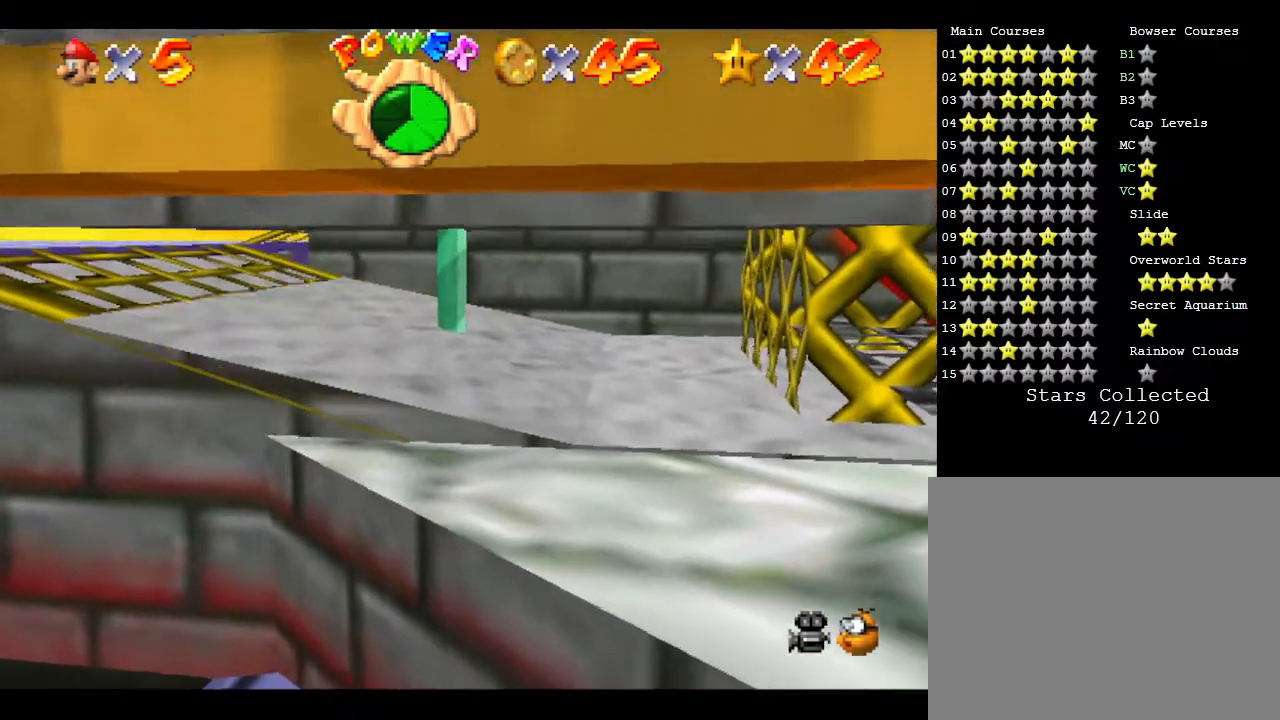
{"buttons": [], "left_stick": "down-left", "events": [[167, "A", "down"], [500, "A", "up"]]}
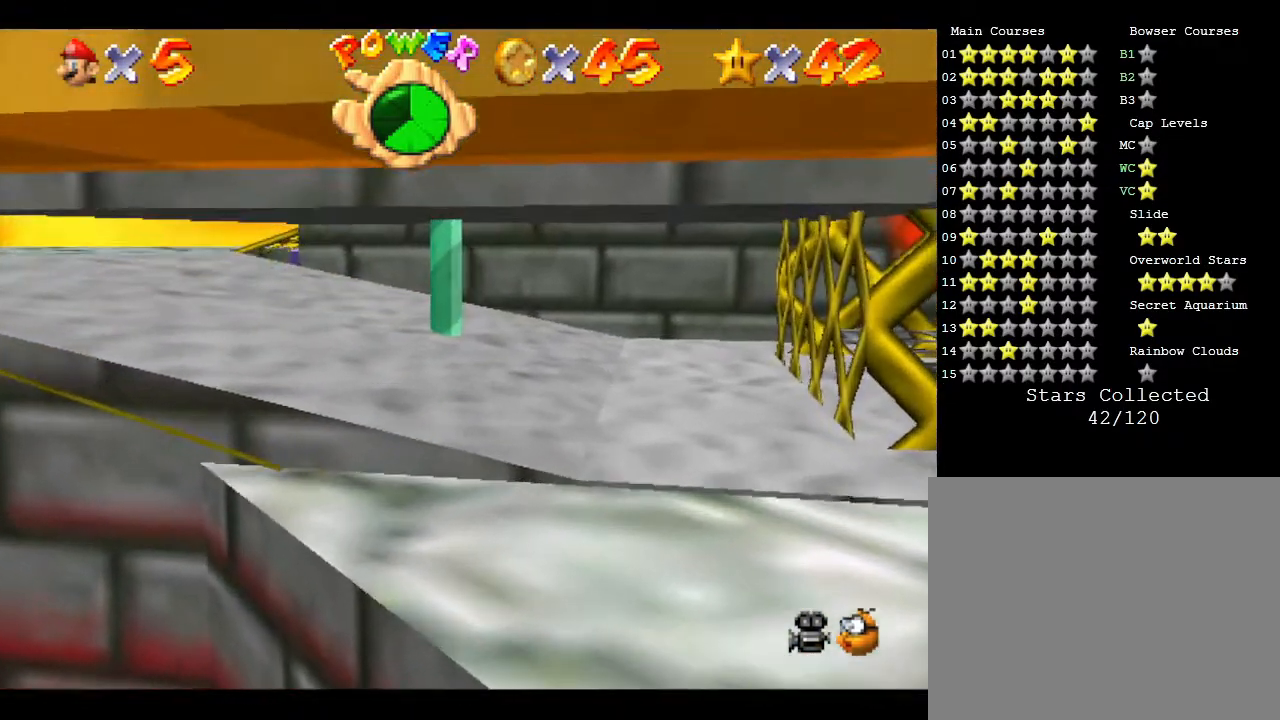
{"buttons": [], "left_stick": "up-left", "events": [[283, "C_RIGHT", "down"], [450, "C_RIGHT", "up"], [450, "left_stick", "up-left"]]}
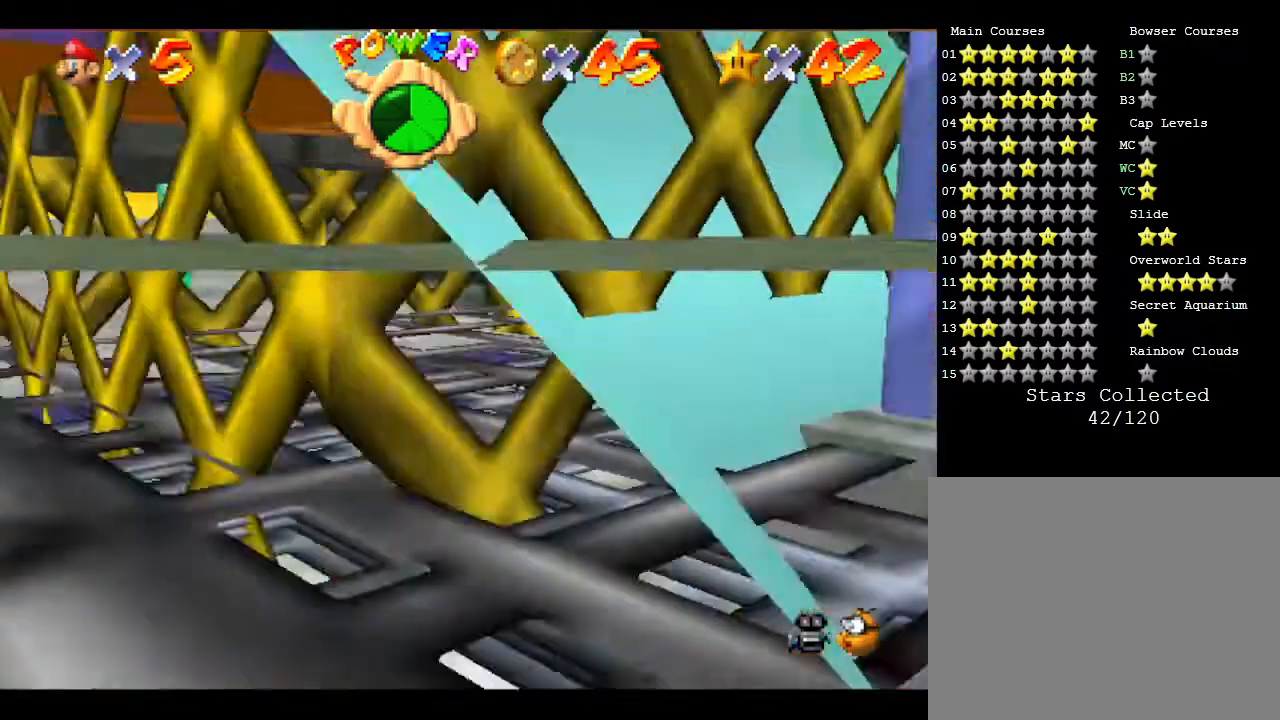
{"buttons": [], "left_stick": "up-right", "events": [[67, "C_RIGHT", "down"], [167, "left_stick", "up"], [217, "C_RIGHT", "up"], [367, "C_RIGHT", "down"], [400, "left_stick", "up-right"], [483, "C_RIGHT", "up"]]}
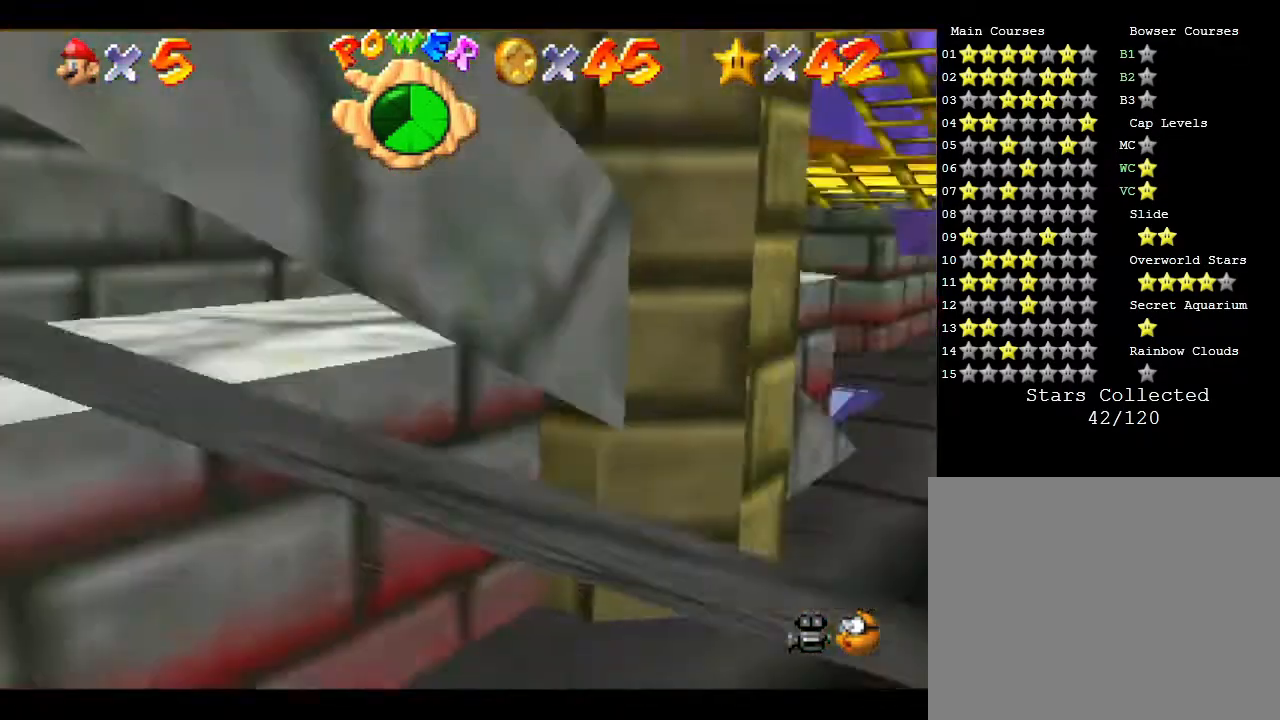
{"buttons": ["C_RIGHT"], "left_stick": "right", "events": [[83, "left_stick", "right"], [400, "C_RIGHT", "down"]]}
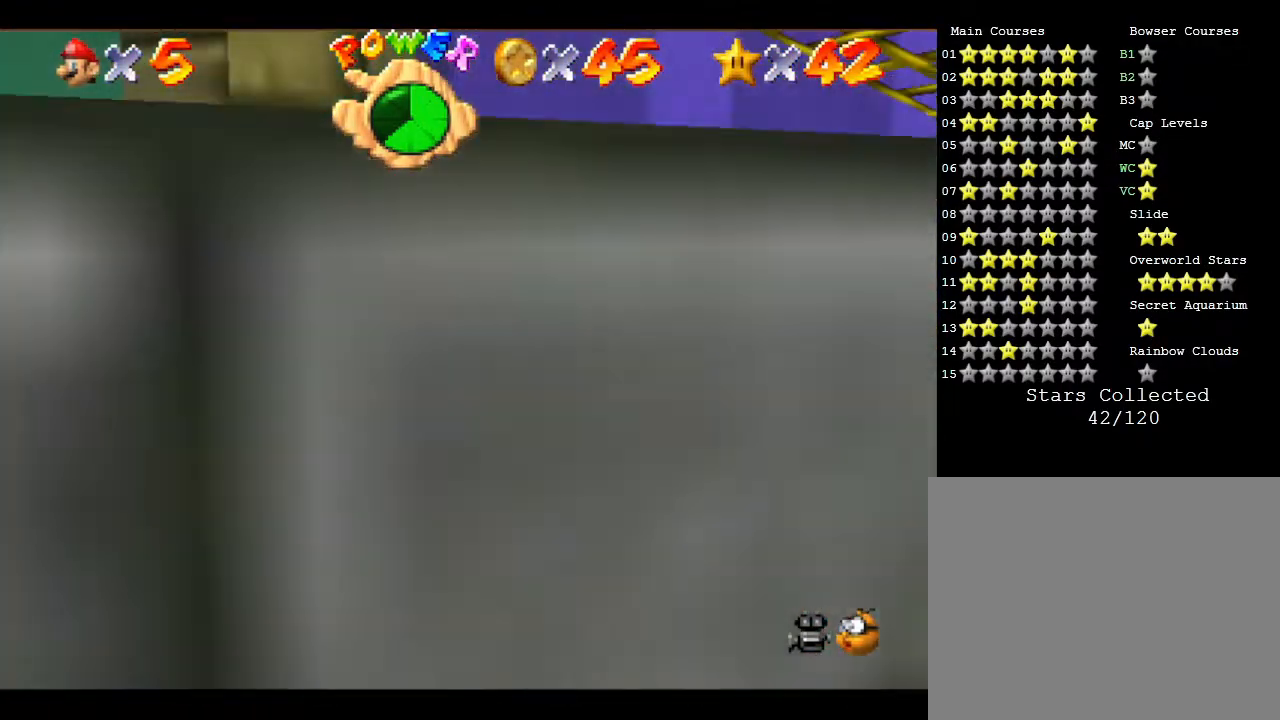
{"buttons": ["C_LEFT"], "left_stick": "down-right", "events": [[17, "C_RIGHT", "up"], [117, "left_stick", "down-right"], [417, "C_LEFT", "down"]]}
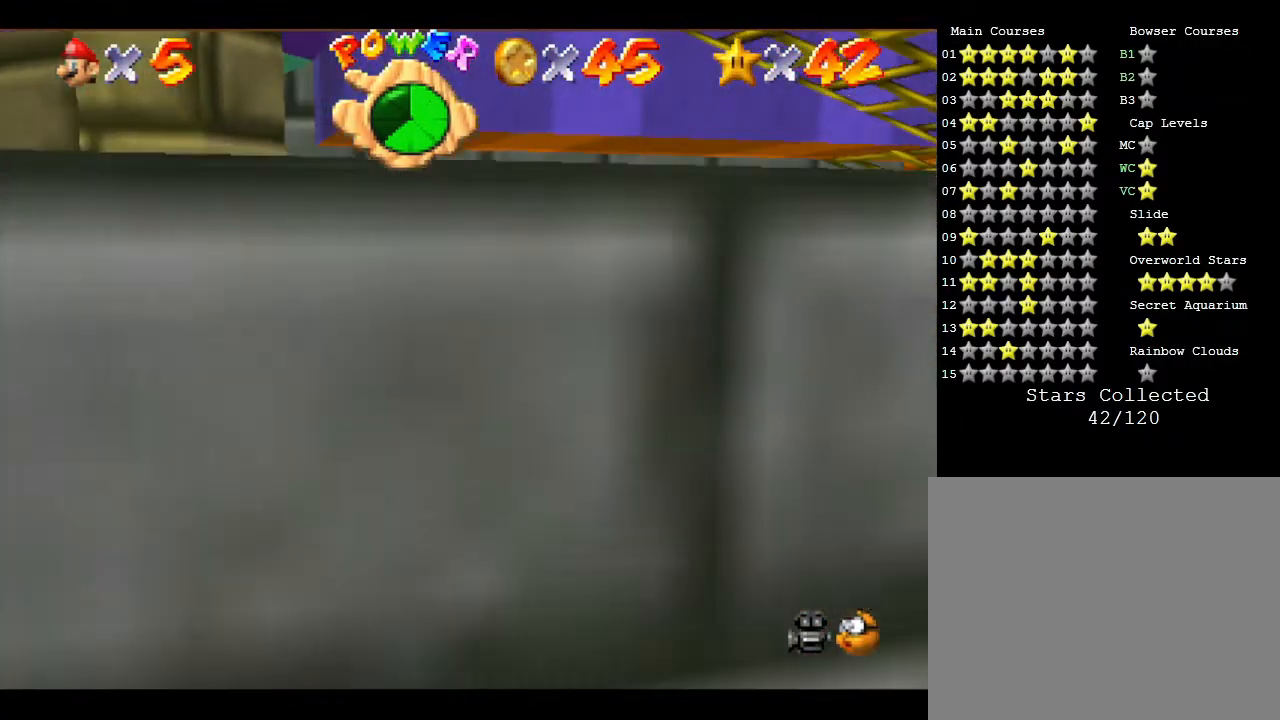
{"buttons": ["C_LEFT"], "left_stick": "right", "events": [[50, "left_stick", "right"], [117, "C_LEFT", "up"], [367, "C_LEFT", "down"]]}
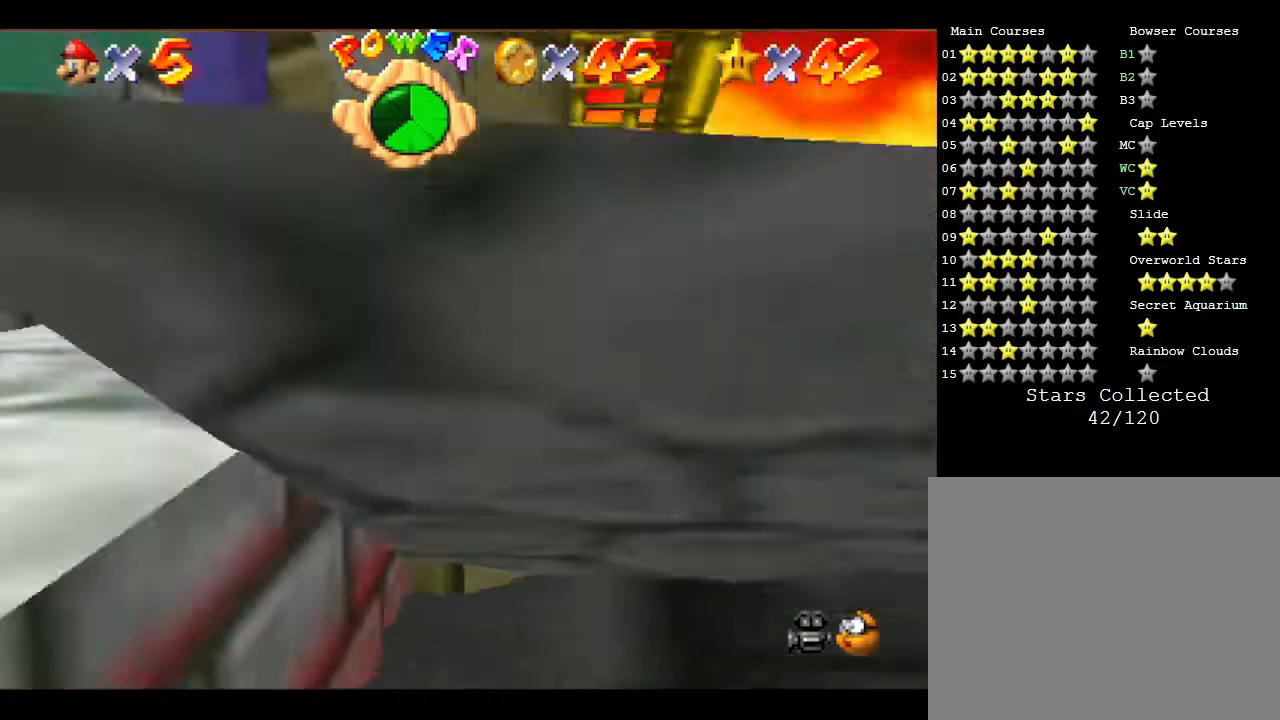
{"buttons": [], "left_stick": "up", "events": [[17, "C_LEFT", "up"], [267, "left_stick", "up-right"], [467, "left_stick", "up"]]}
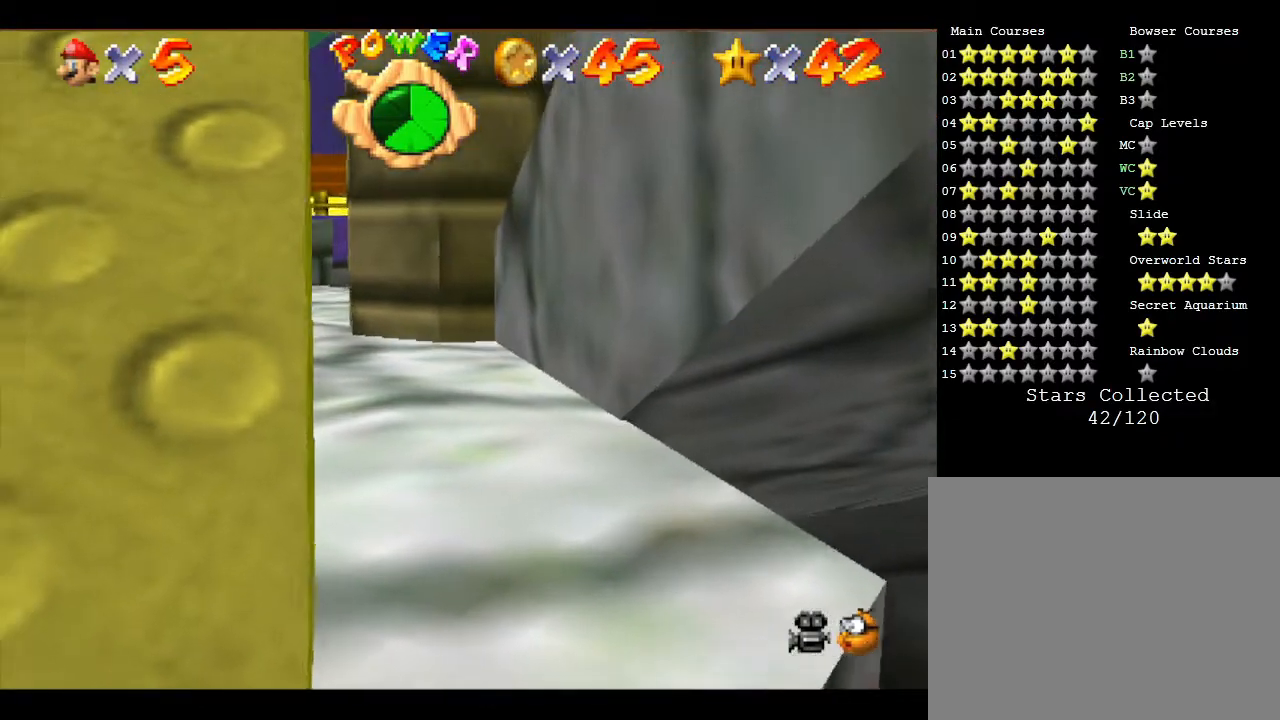
{"buttons": [], "left_stick": "left", "events": [[100, "C_RIGHT", "down"], [100, "left_stick", "up-left"], [217, "left_stick", "left"], [250, "C_RIGHT", "up"]]}
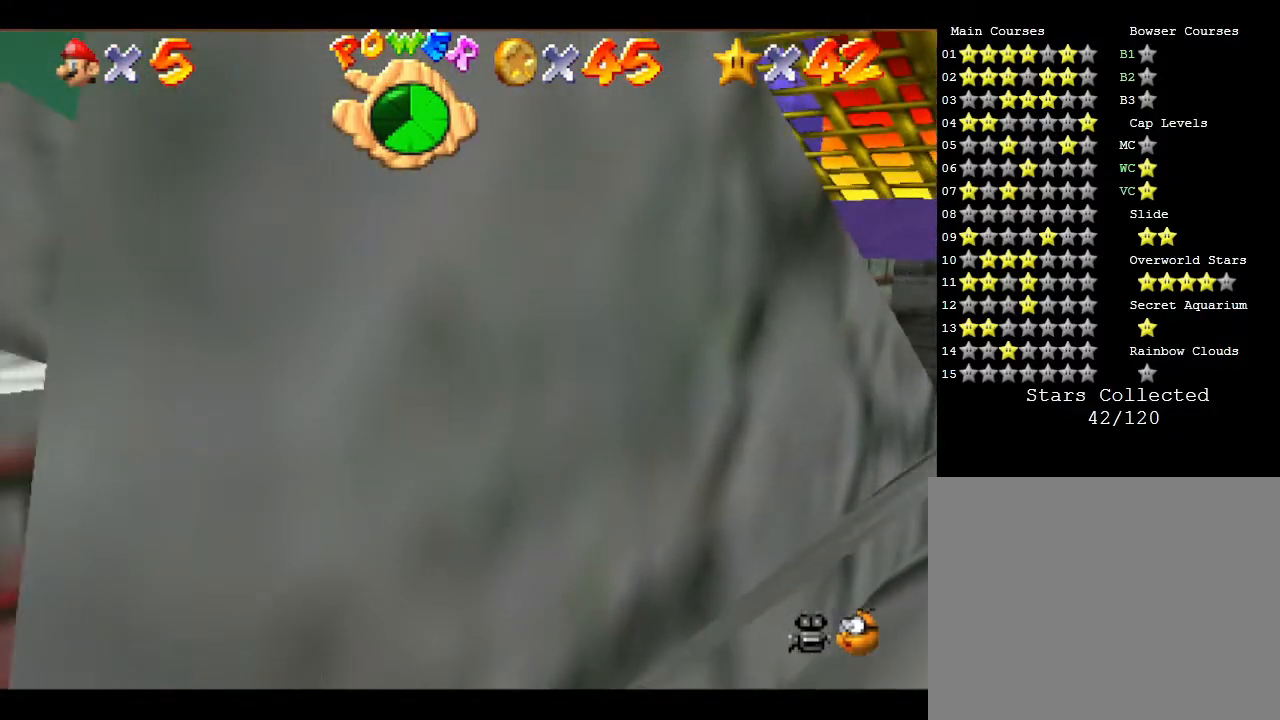
{"buttons": ["C_LEFT"], "left_stick": "up-right", "events": [[67, "left_stick", "up"], [133, "left_stick", "up-right"], [417, "C_LEFT", "down"]]}
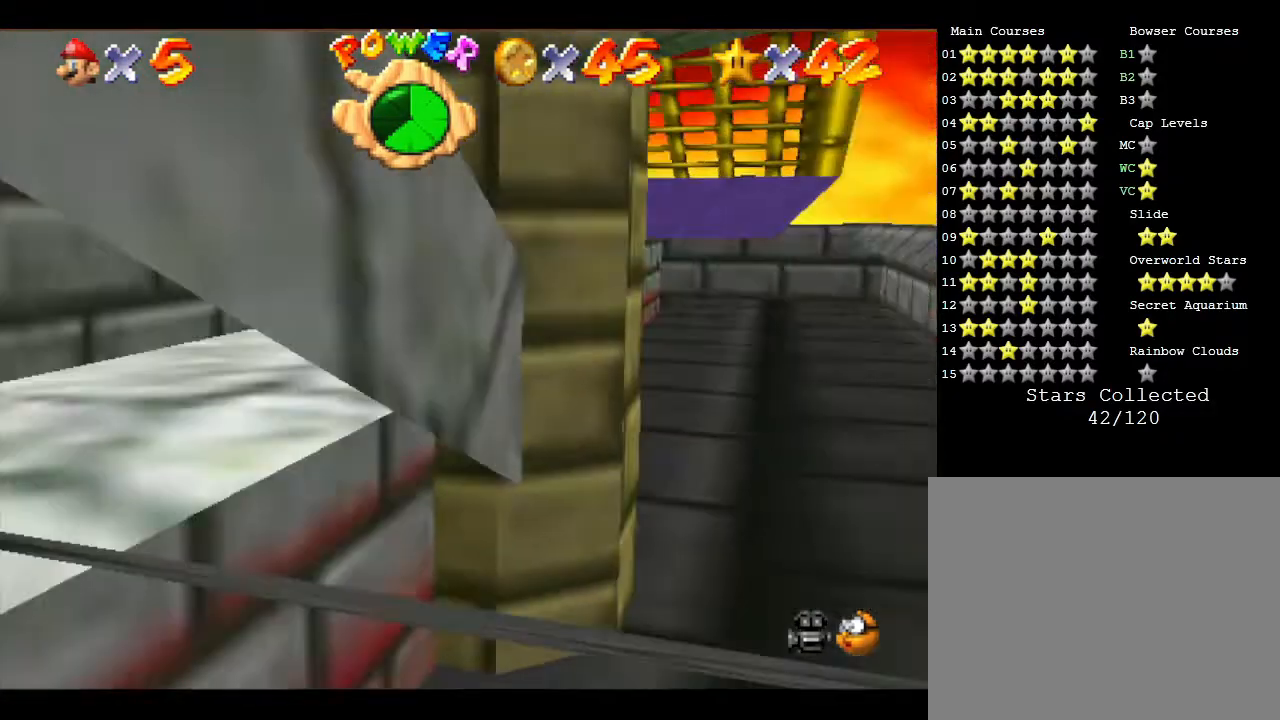
{"buttons": [], "left_stick": "up", "events": [[67, "C_LEFT", "up"], [433, "left_stick", "up"]]}
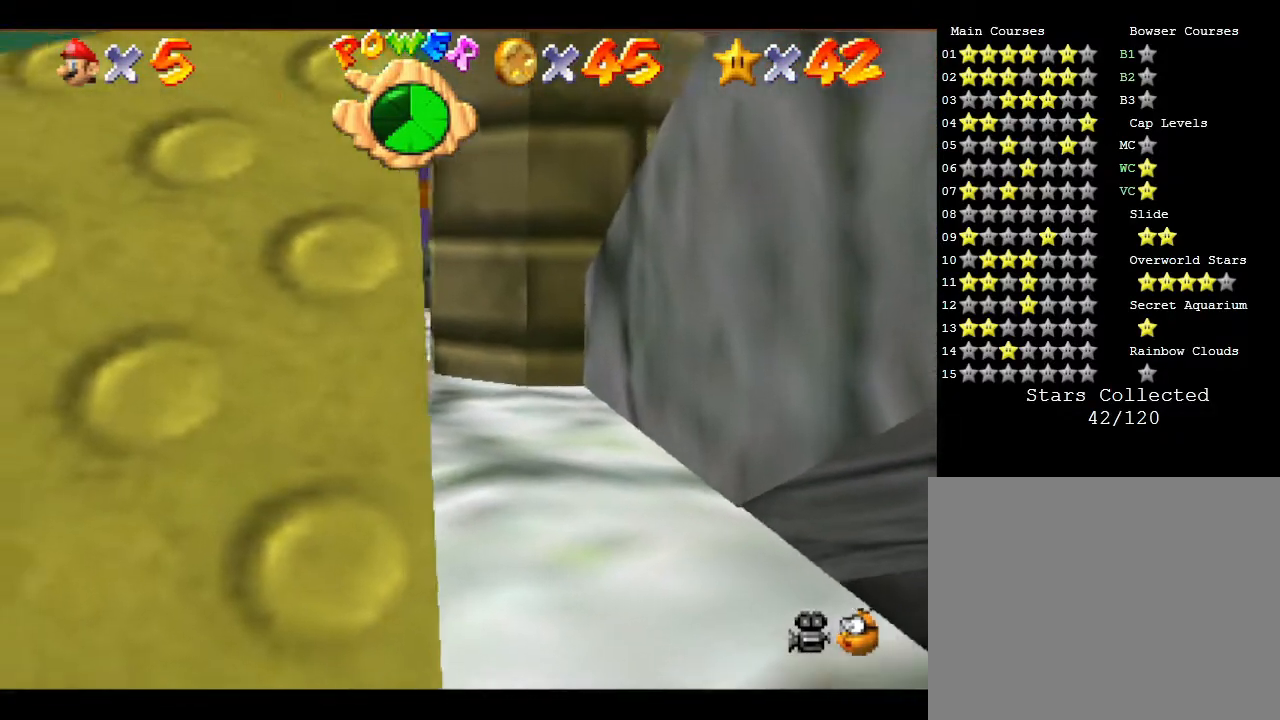
{"buttons": ["A", "B"], "left_stick": "up", "events": [[133, "C_RIGHT", "down"], [217, "C_RIGHT", "up"], [483, "A", "down"], [483, "B", "down"]]}
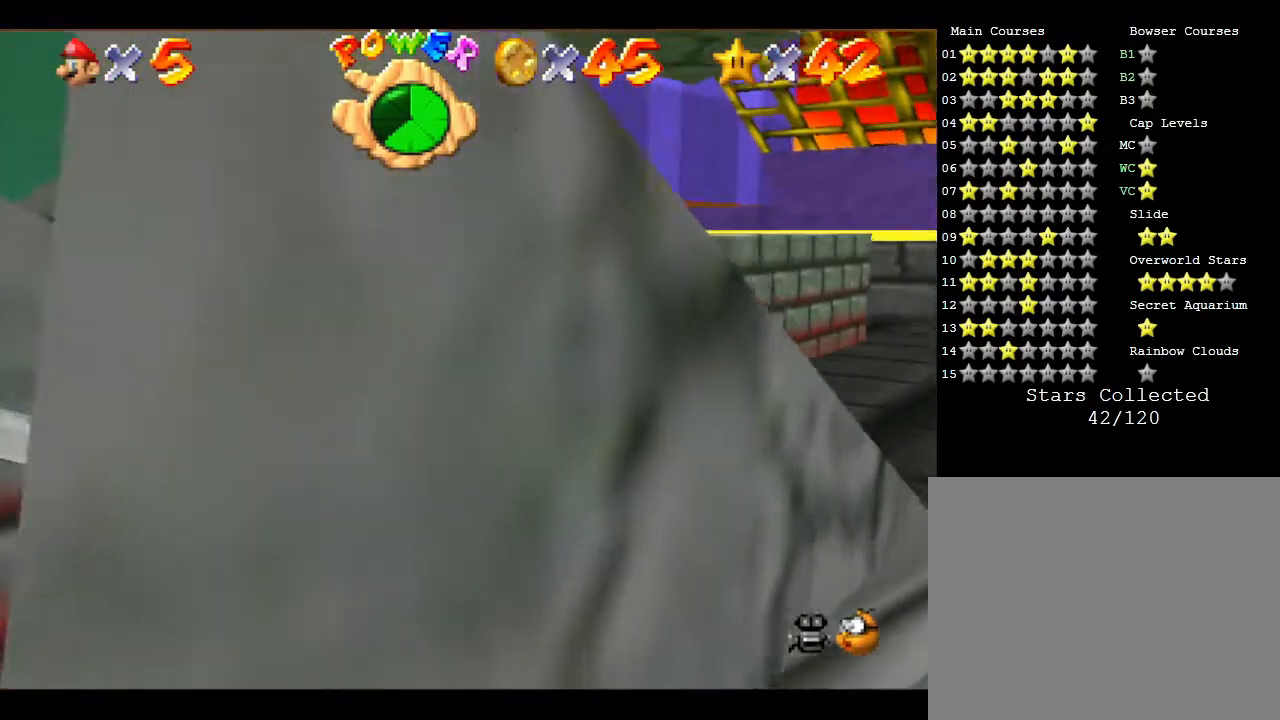
{"buttons": ["A"], "left_stick": "up-right", "events": [[83, "left_stick", "up-right"], [233, "A", "up"], [233, "B", "up"], [483, "A", "down"]]}
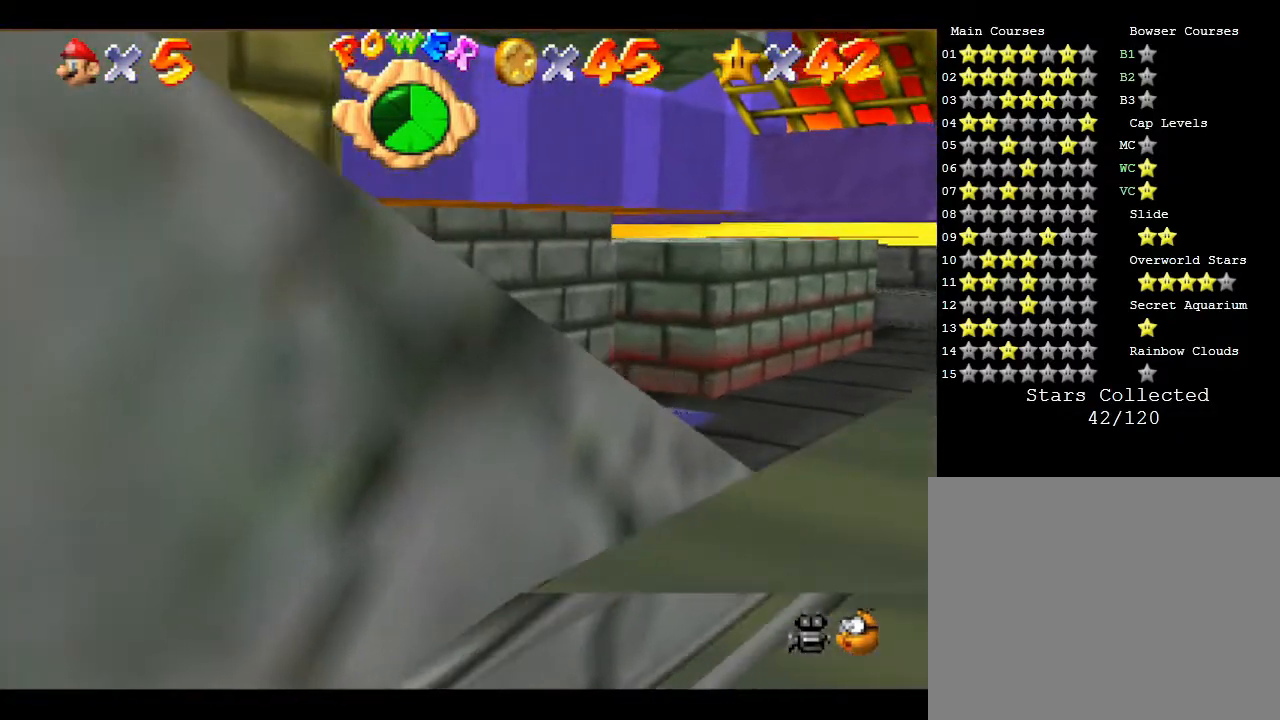
{"buttons": ["A", "B"], "left_stick": "up-right", "events": [[233, "A", "up"], [400, "A", "down"], [450, "B", "down"]]}
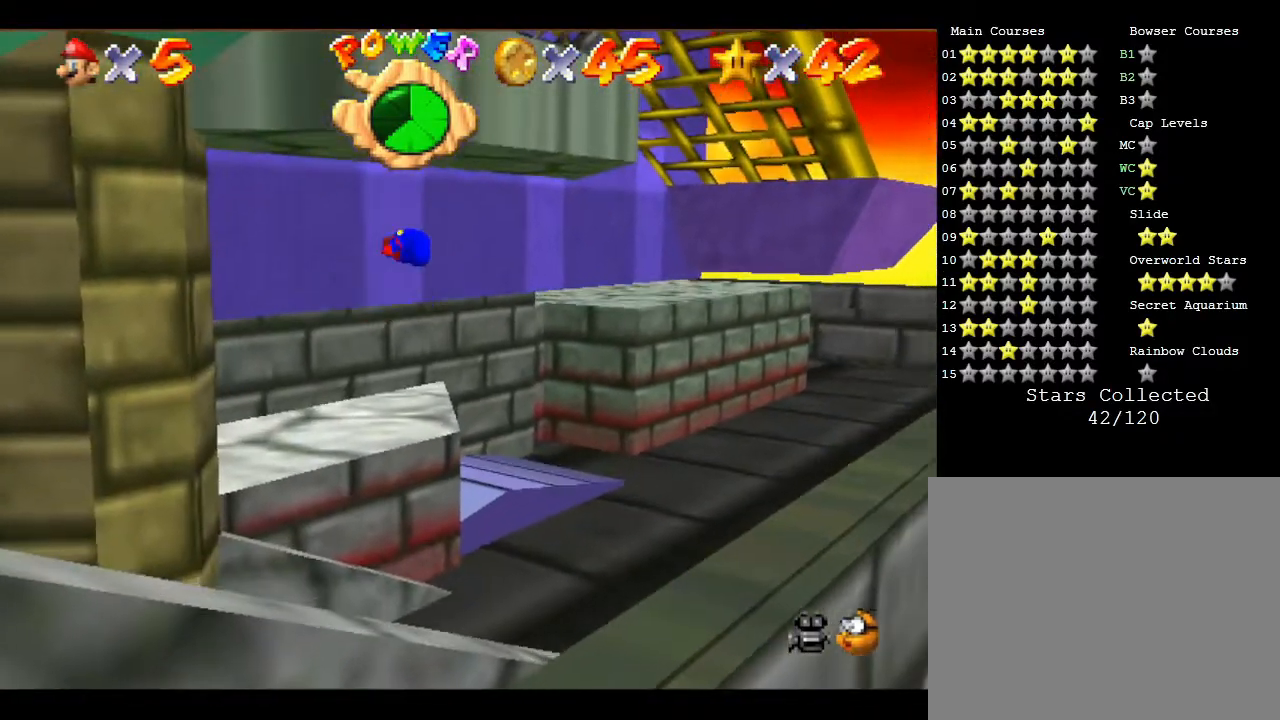
{"buttons": [], "left_stick": "up-right", "events": [[183, "A", "up"], [183, "B", "up"]]}
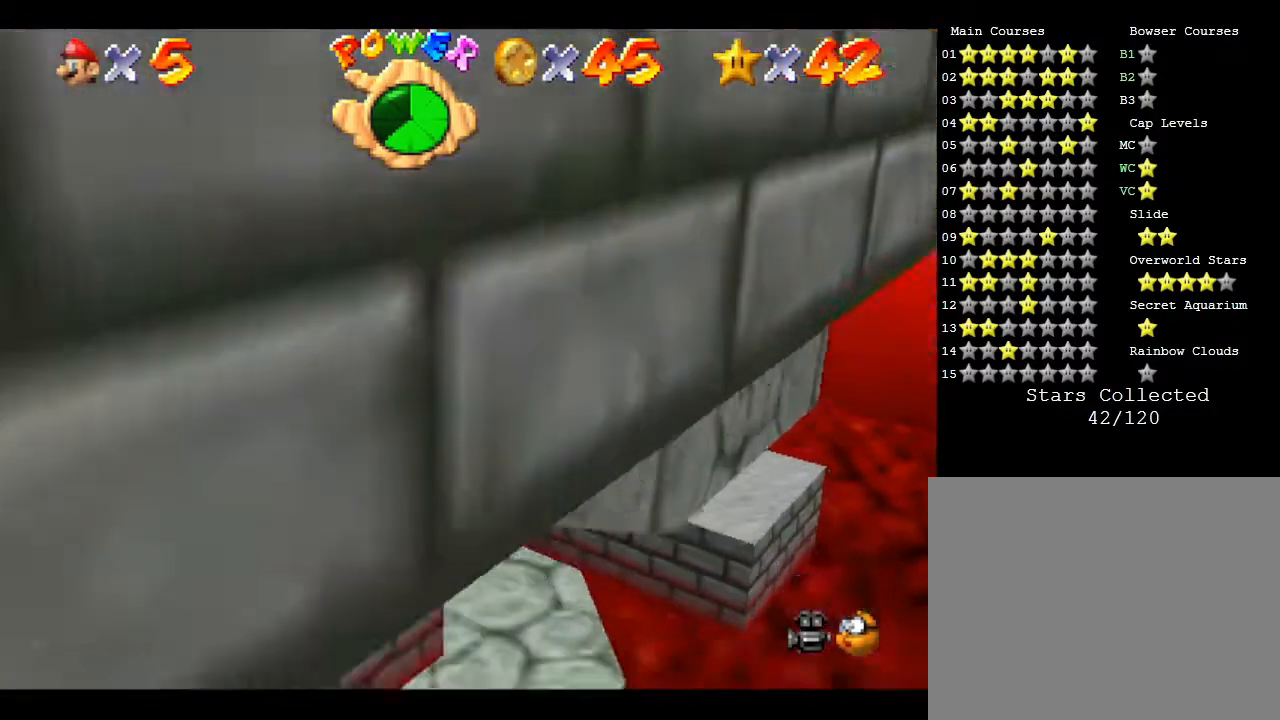
{"buttons": [], "left_stick": "up", "events": [[33, "A", "down"], [317, "A", "up"], [467, "left_stick", "up"]]}
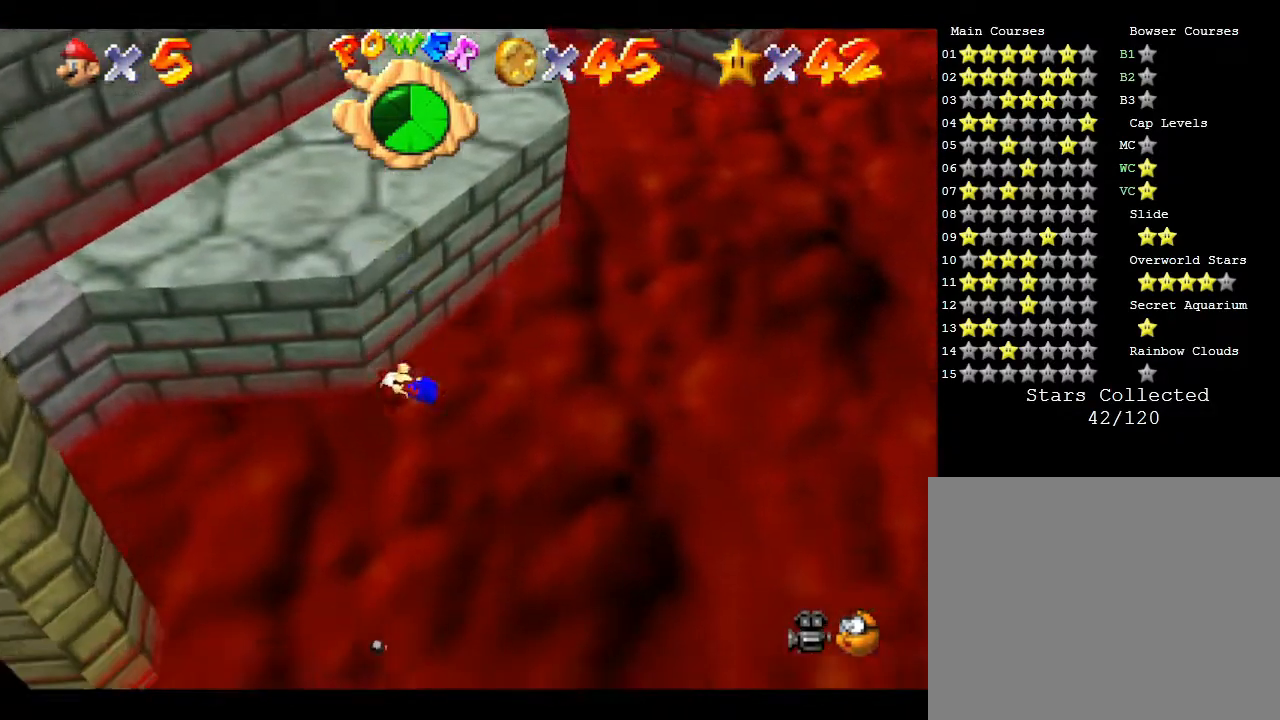
{"buttons": [], "left_stick": "up-right", "events": [[333, "left_stick", "up-right"]]}
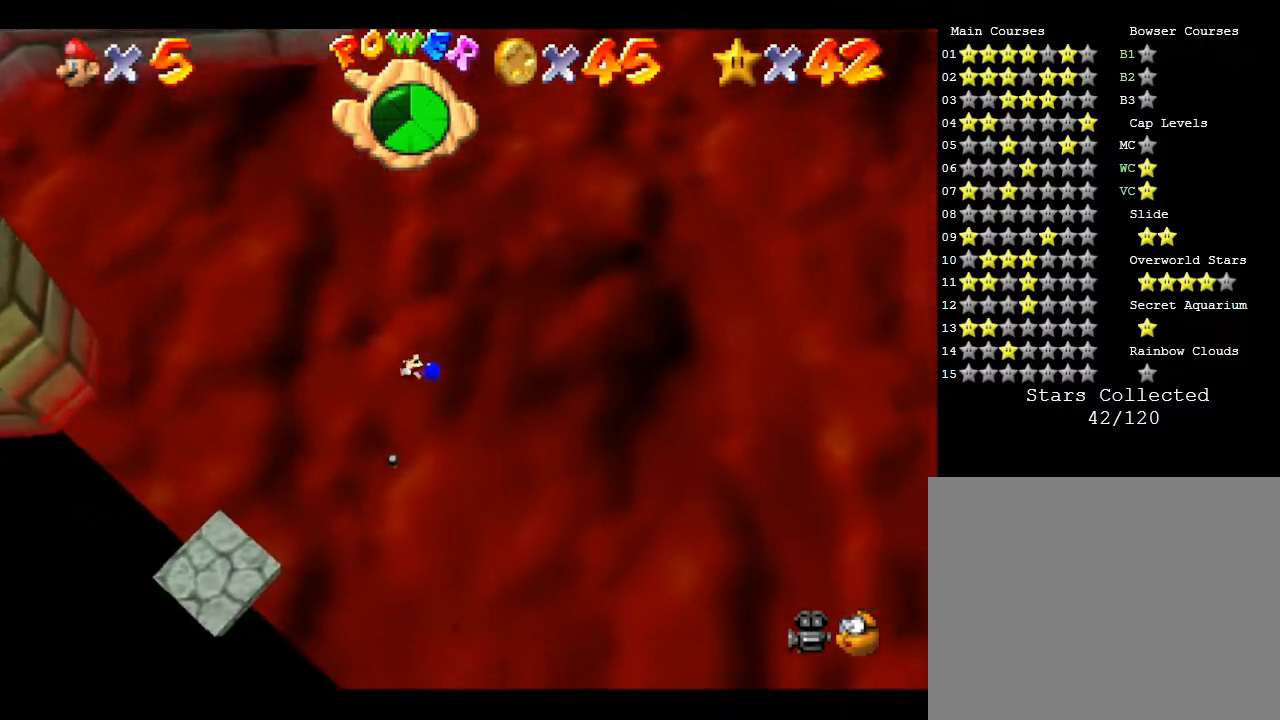
{"buttons": ["B"], "left_stick": "up-right", "events": [[17, "left_stick", "up"], [117, "left_stick", "up-left"], [300, "left_stick", "up"], [500, "B", "down"], [500, "left_stick", "up-right"]]}
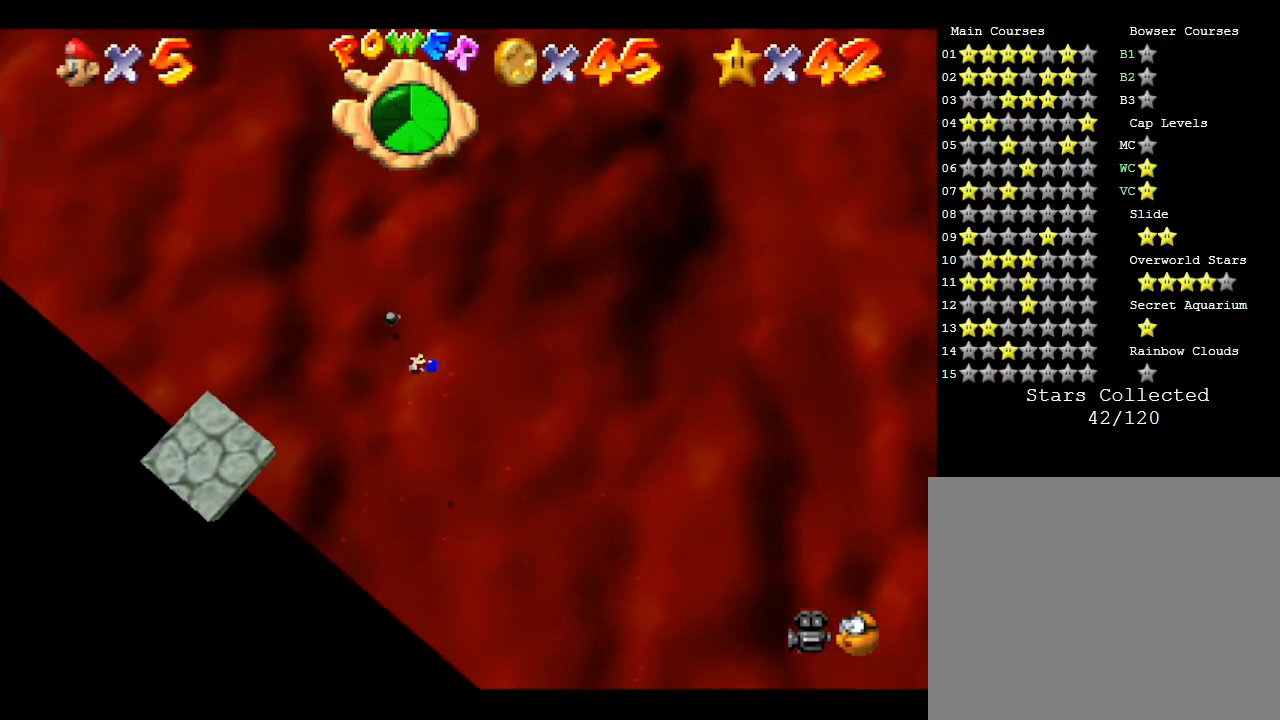
{"buttons": ["A"], "left_stick": "up-right", "events": [[150, "B", "up"], [183, "B", "down"], [317, "B", "up"], [383, "B", "down"], [450, "A", "down"], [500, "B", "up"]]}
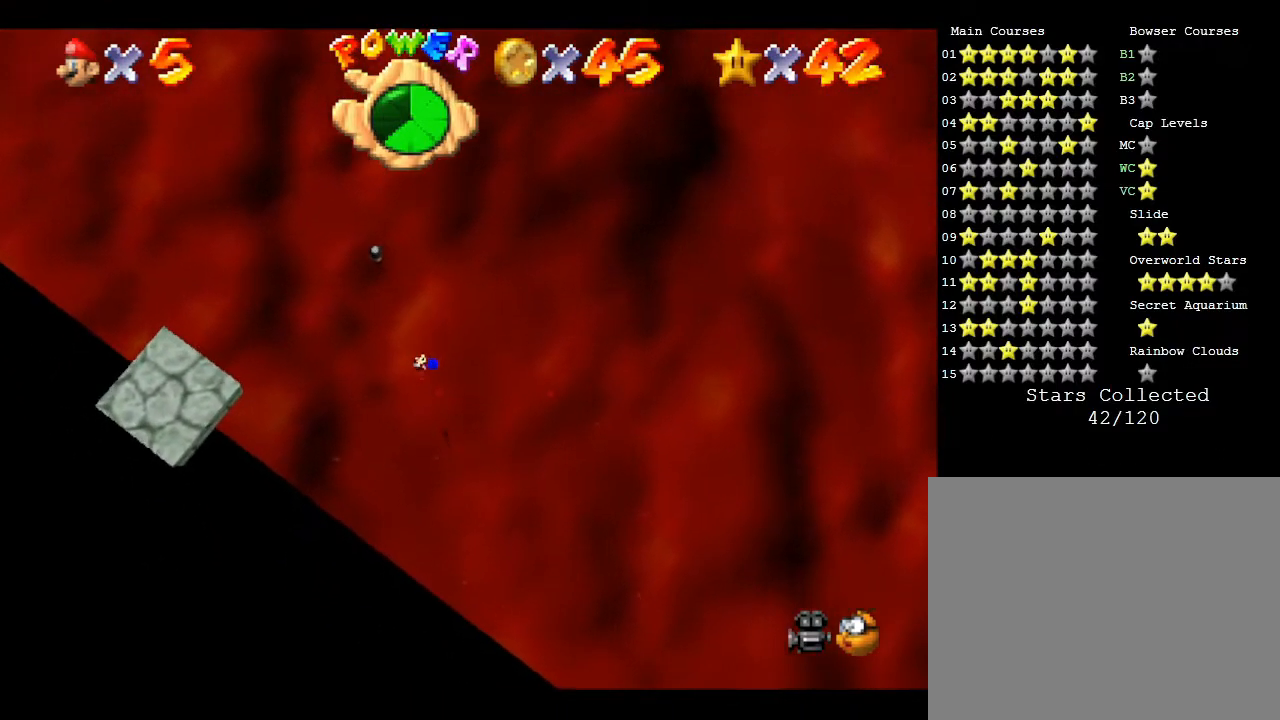
{"buttons": ["A", "B"], "left_stick": "up-right", "events": [[33, "A", "up"], [100, "A", "down"], [100, "B", "down"], [183, "A", "up"], [183, "B", "up"], [283, "A", "down"], [317, "B", "down"], [417, "A", "up"], [417, "B", "up"], [500, "A", "down"], [500, "B", "down"]]}
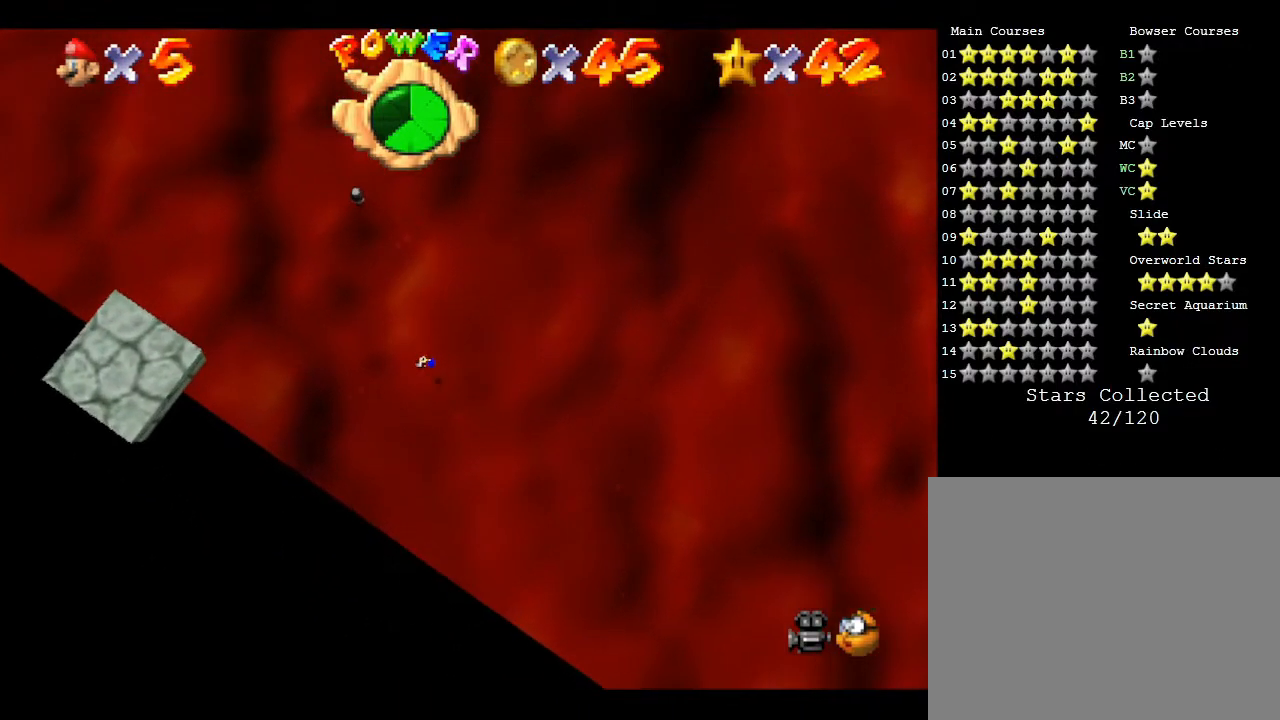
{"buttons": [], "left_stick": "up-right", "events": [[150, "B", "up"], [183, "A", "up"], [233, "A", "down"], [233, "B", "down"], [400, "A", "up"], [400, "B", "up"]]}
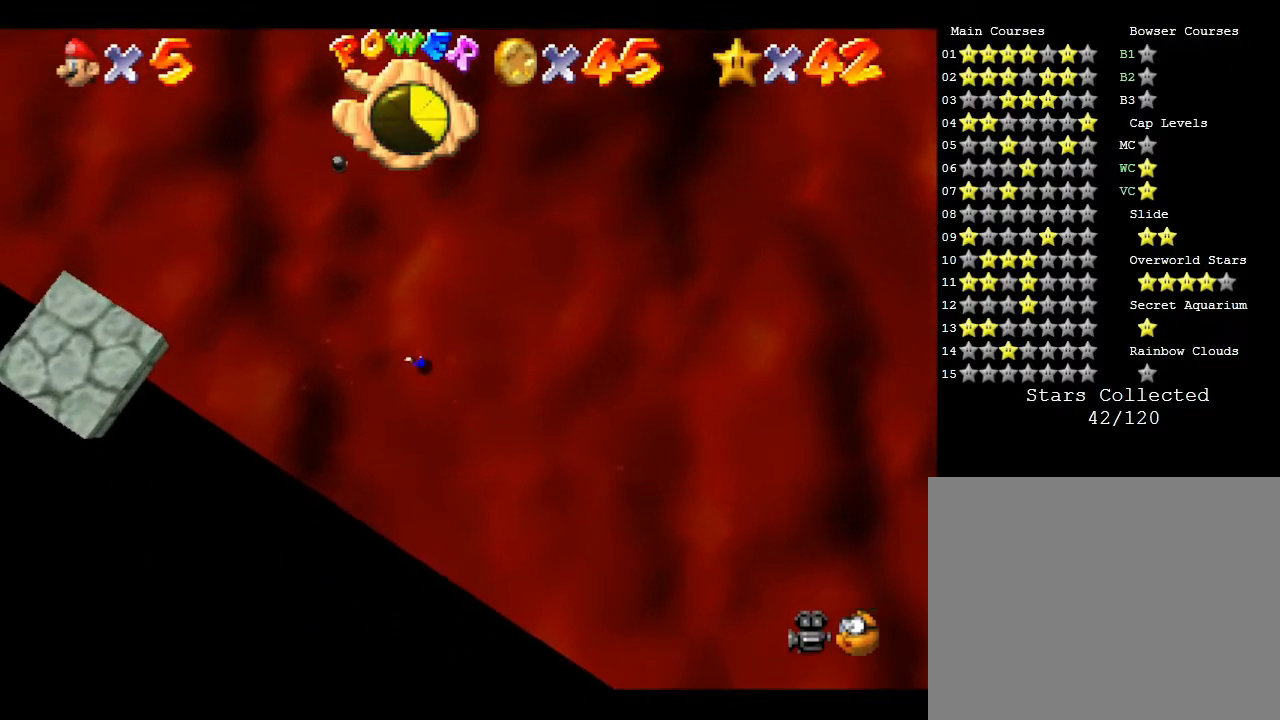
{"buttons": [], "left_stick": "up-right", "events": [[17, "A", "down"], [17, "B", "down"], [117, "A", "up"], [117, "B", "up"]]}
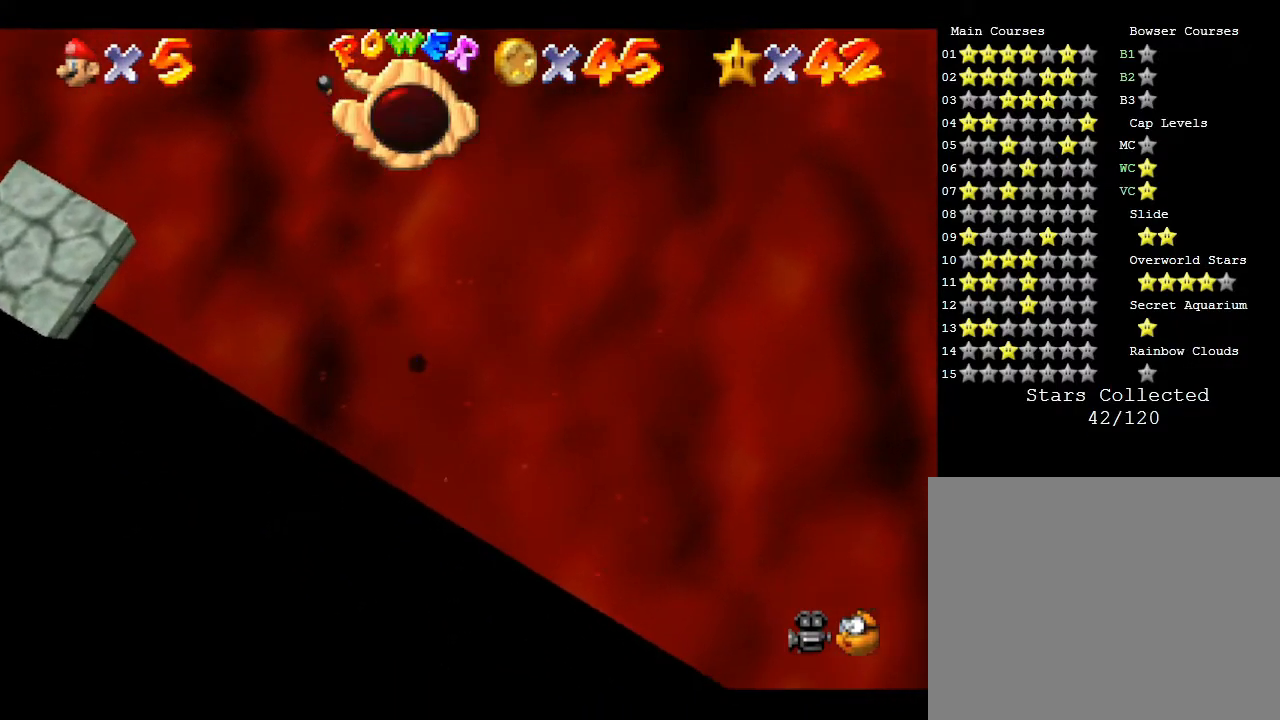
{"buttons": [], "left_stick": "center", "events": [[67, "left_stick", "center"]]}